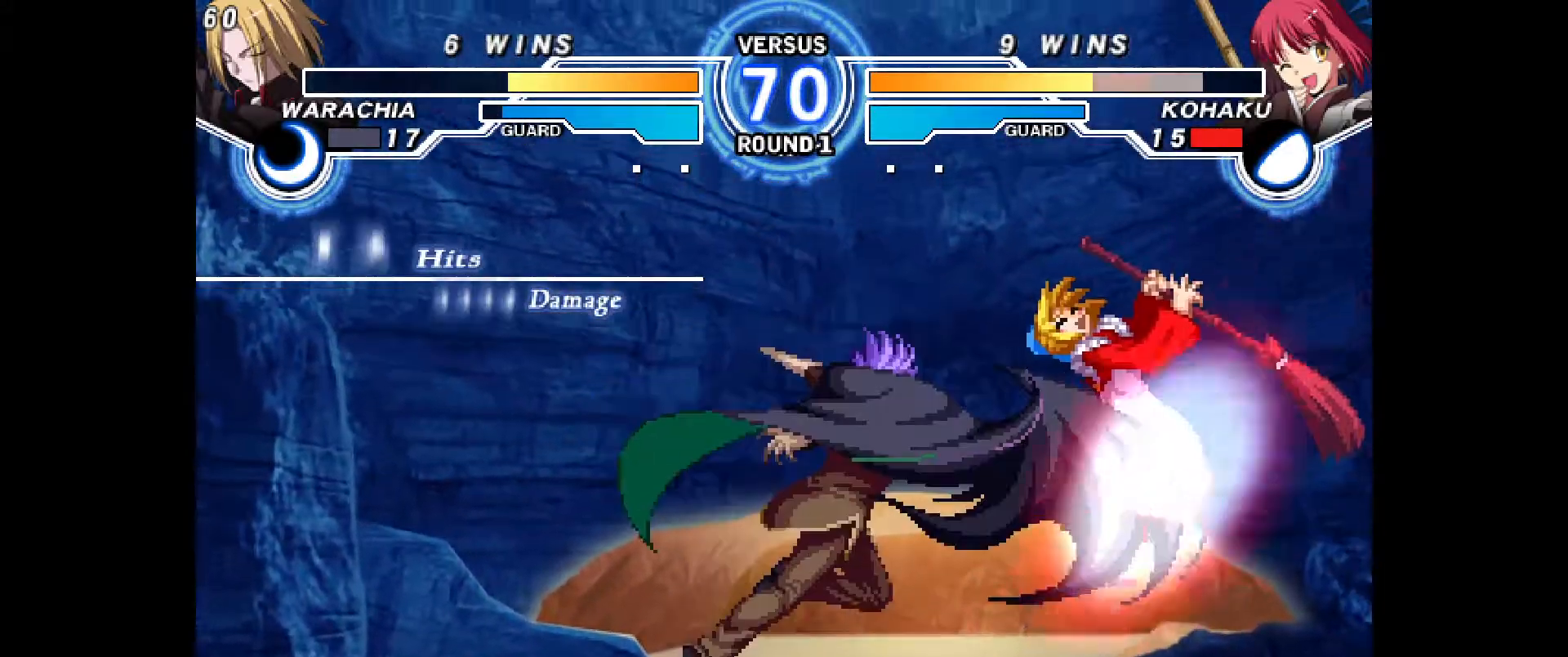
Gameplay with a controller (PlayStation layout); each line is a JSON object with the inputs held at the frame after it (dt_ms = milliseconds from this image to that frame). "events" lists button and stick changes between this image and that frame as [ms after this image, input, new state], when the widget could be followed in between. Not read: HOME L1 L3 R1 R2 R3 SQUARE TOUCHPAD other_buttons.
{"dt_ms": 500, "buttons": ["CROSS", "CIRCLE", "DPAD_RIGHT"]}
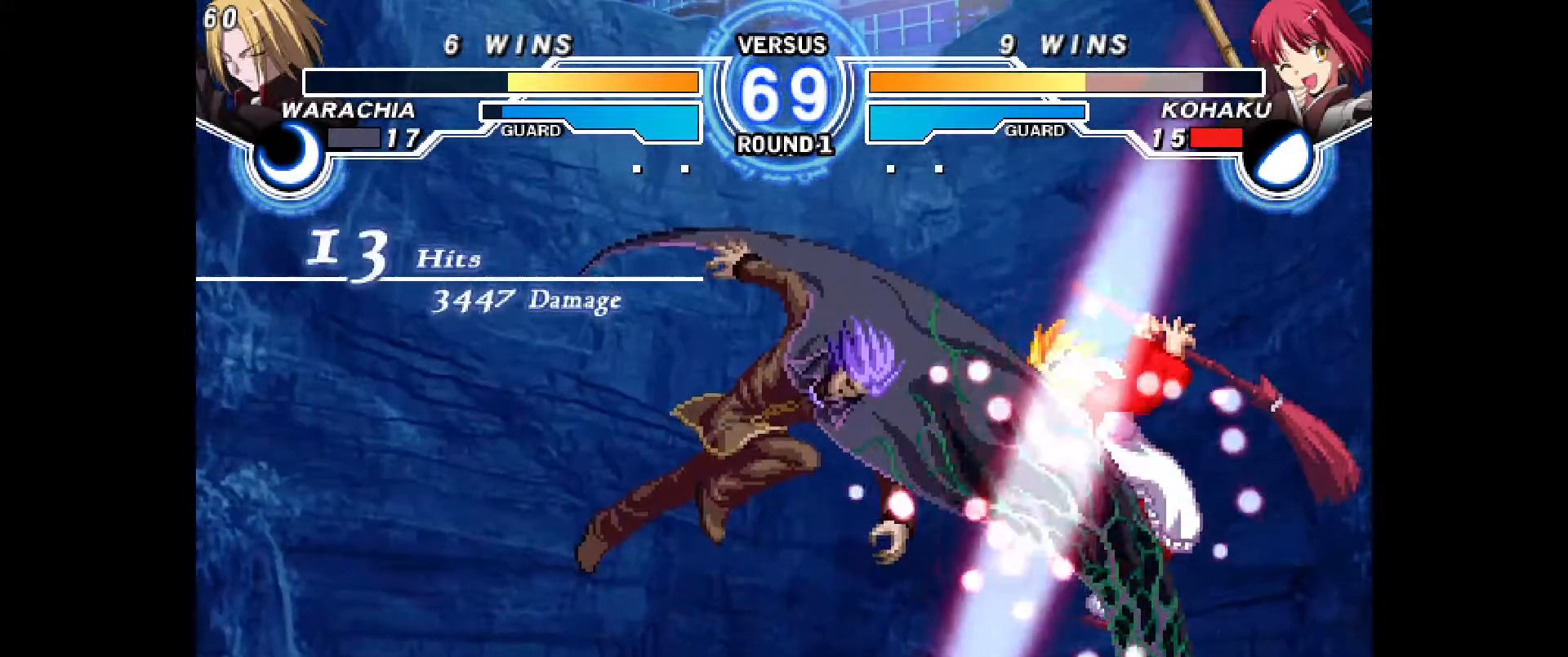
{"dt_ms": 1000, "buttons": []}
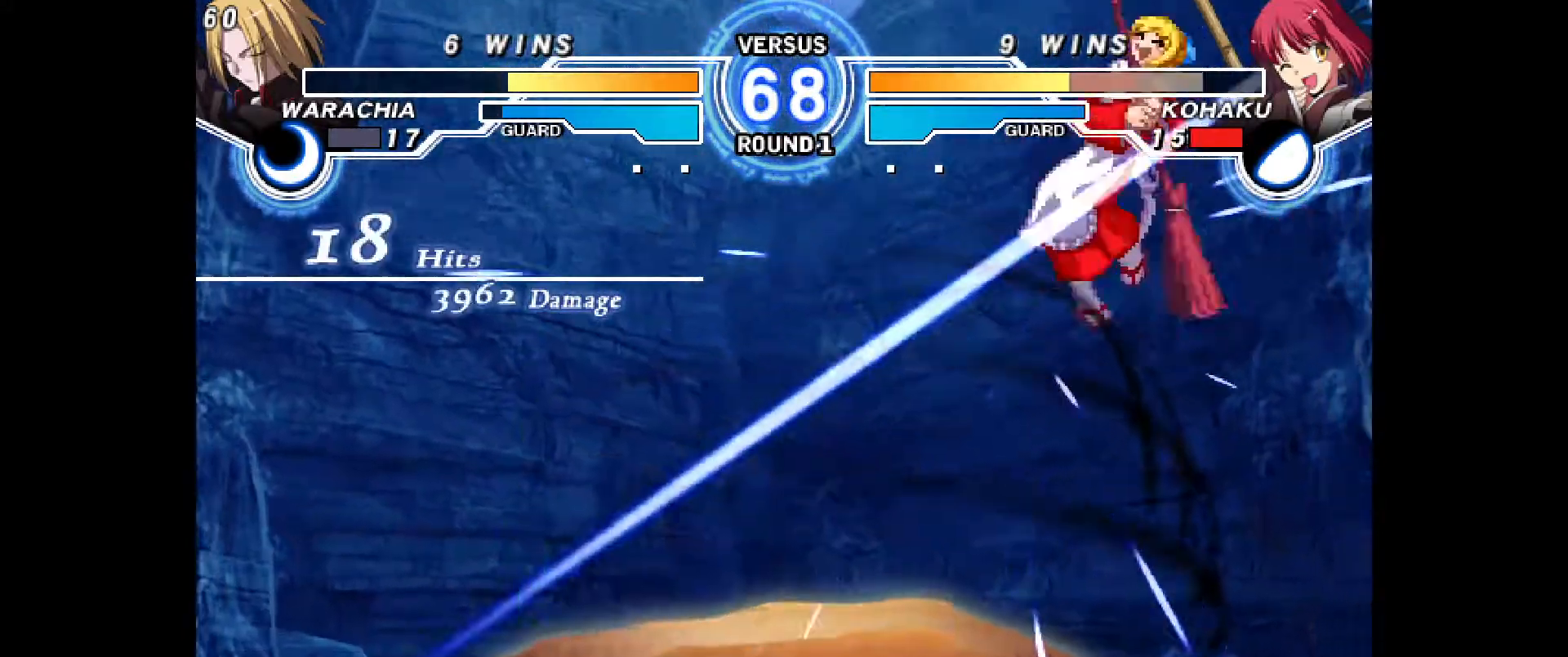
{"dt_ms": 500, "buttons": ["CROSS", "CIRCLE", "DPAD_LEFT"]}
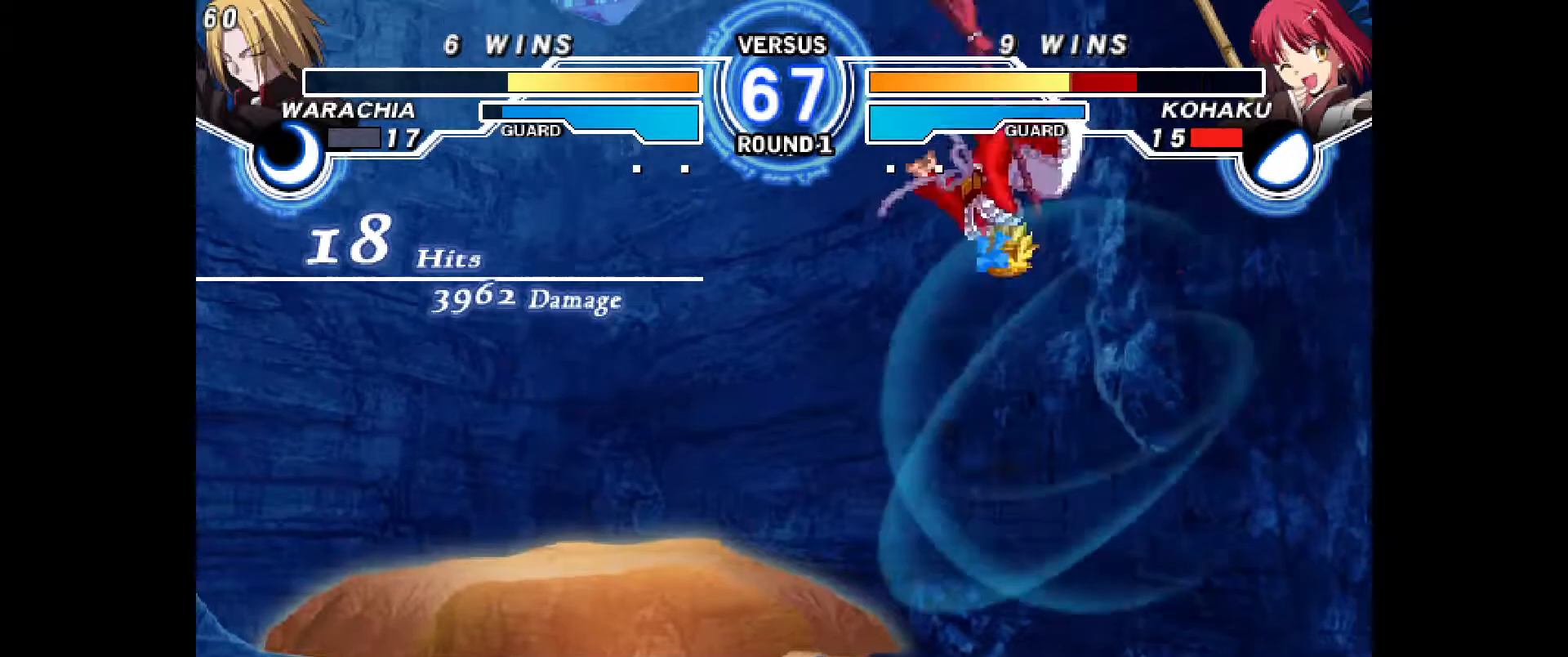
{"dt_ms": 500, "buttons": ["DPAD_LEFT"], "events": [[83, "CROSS", "up"], [100, "CIRCLE", "up"], [133, "DPAD_LEFT", "up"], [350, "DPAD_UP", "down"], [433, "DPAD_UP", "up"], [467, "DPAD_LEFT", "down"]]}
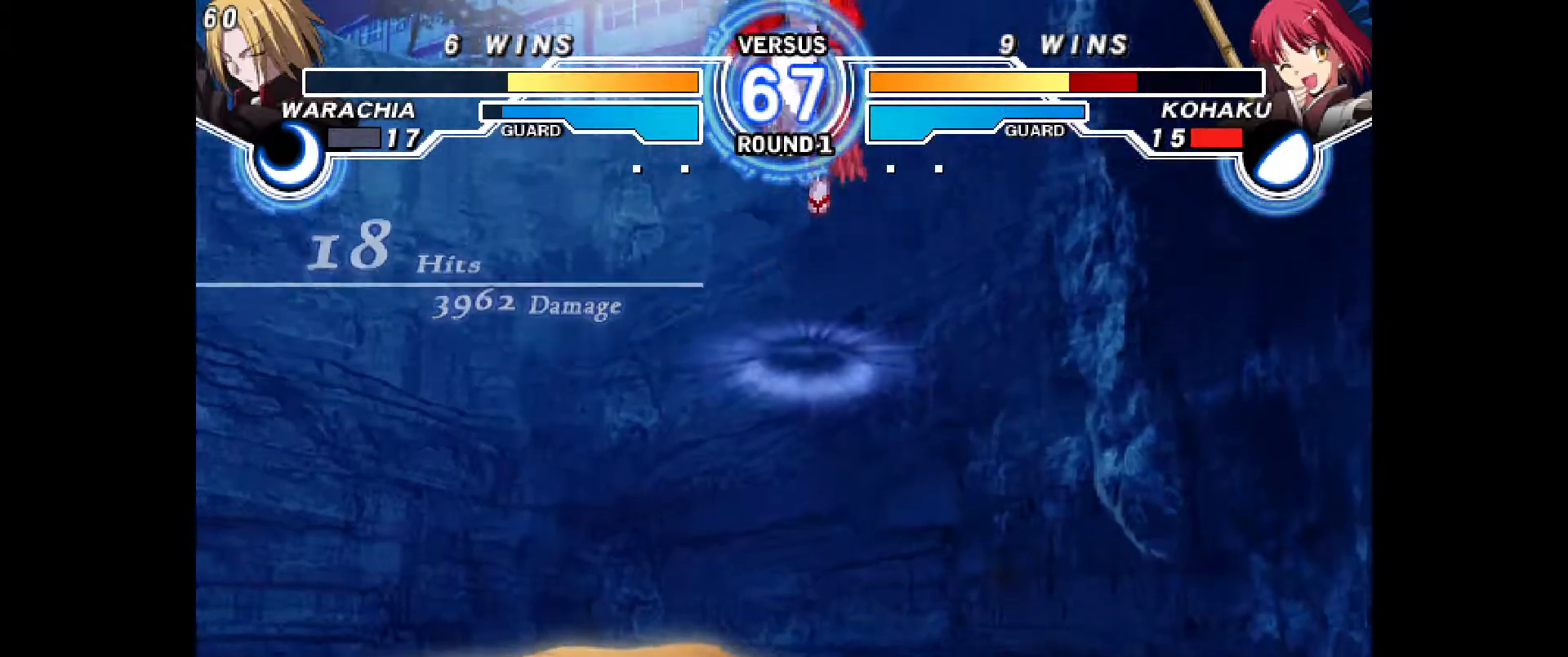
{"dt_ms": 500, "buttons": ["DPAD_RIGHT"], "events": [[250, "DPAD_LEFT", "up"], [317, "DPAD_RIGHT", "down"], [383, "DPAD_RIGHT", "up"], [450, "DPAD_RIGHT", "down"]]}
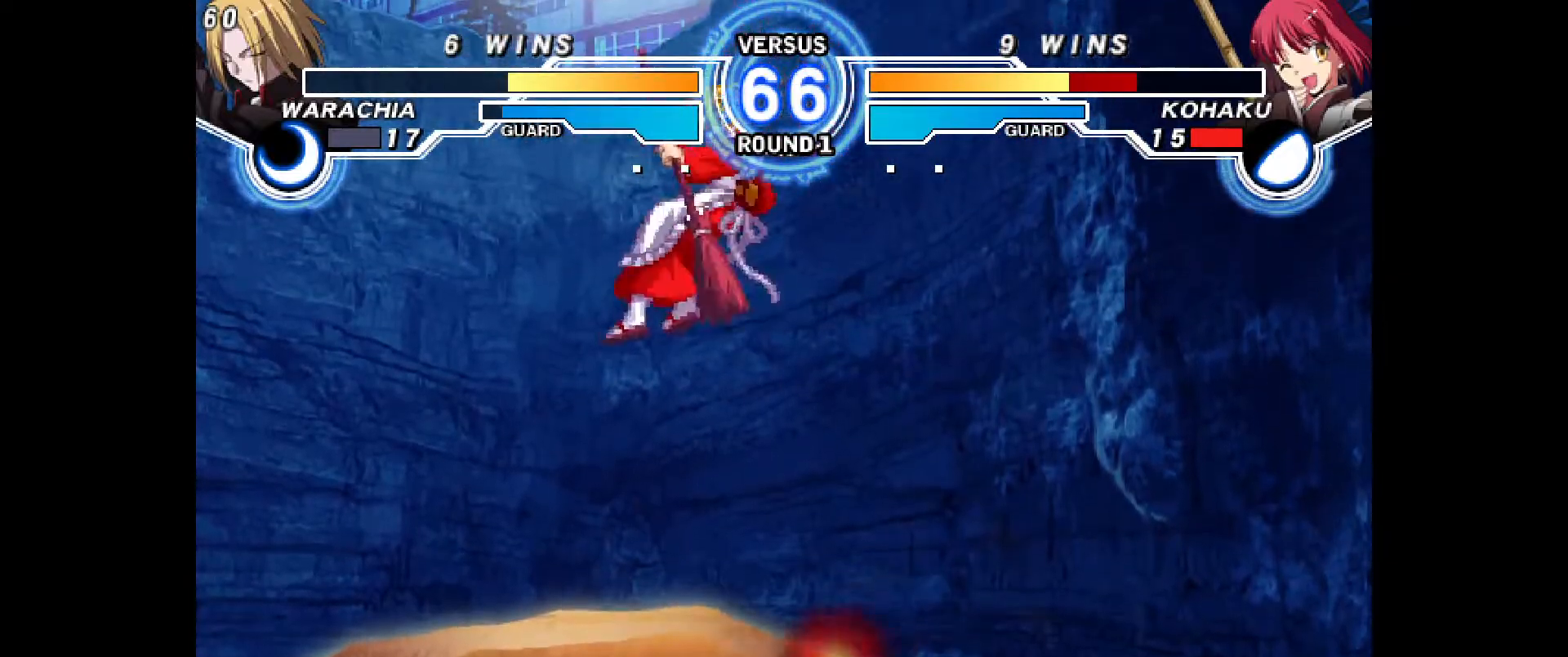
{"dt_ms": 500, "buttons": [], "events": [[117, "DPAD_RIGHT", "up"], [133, "DPAD_DOWN", "down"], [200, "CIRCLE", "down"], [217, "CROSS", "down"], [417, "CROSS", "up"], [433, "CIRCLE", "up"], [467, "DPAD_DOWN", "up"]]}
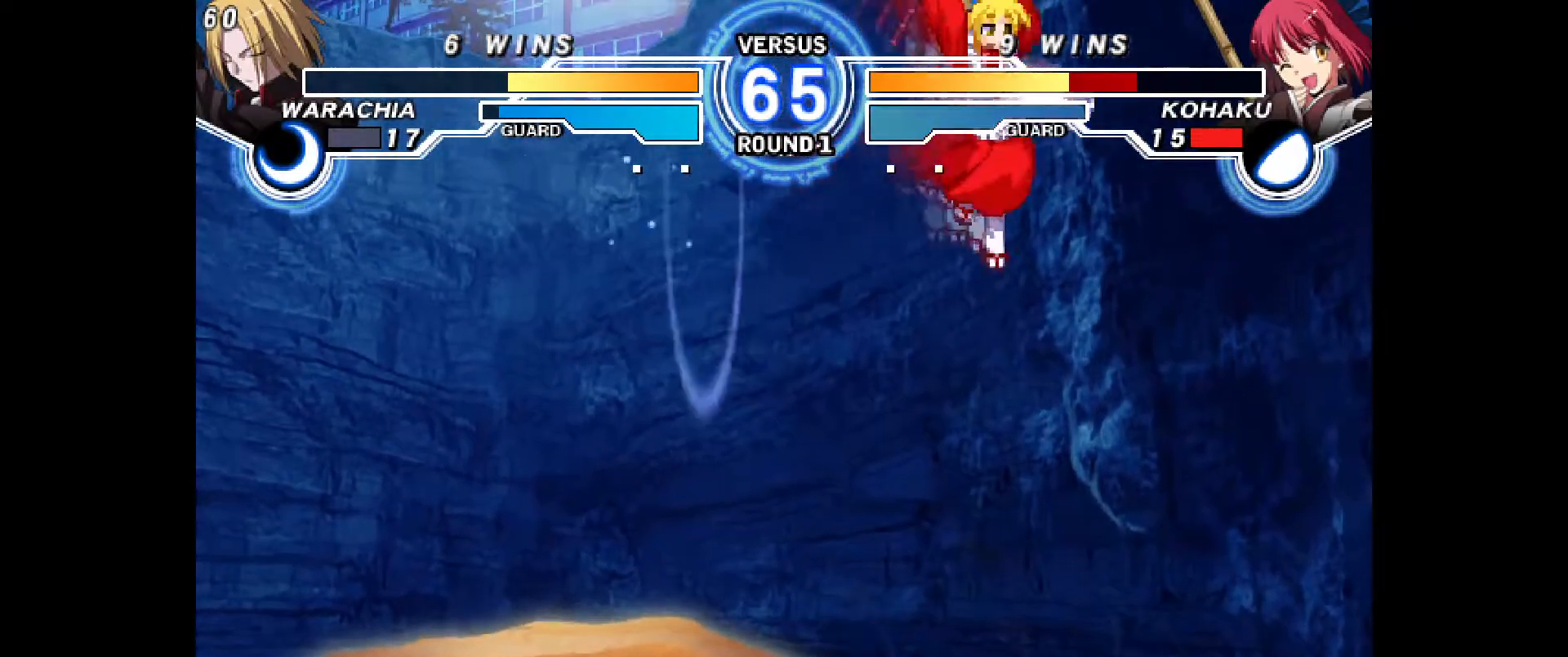
{"dt_ms": 500, "buttons": ["DPAD_DOWN", "DPAD_RIGHT"]}
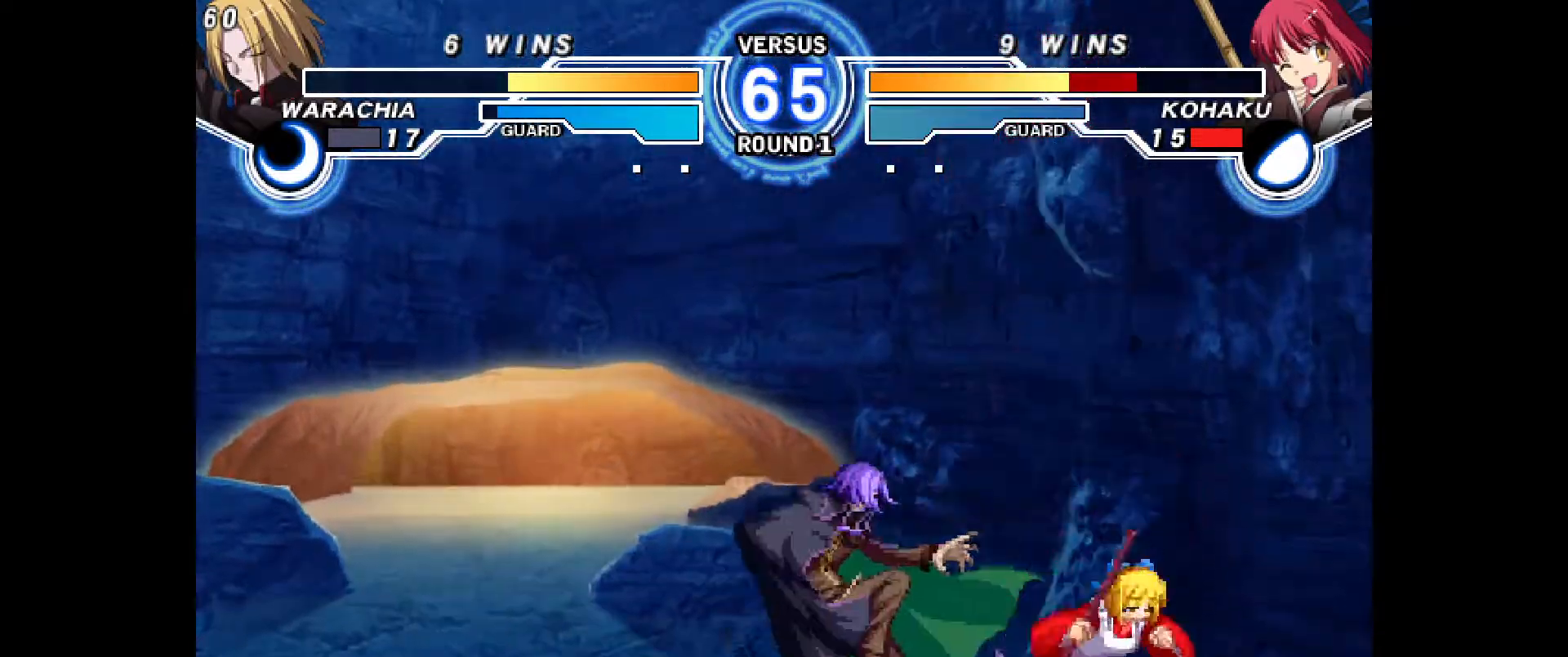
{"dt_ms": 500, "buttons": ["DPAD_RIGHT"], "events": [[417, "DPAD_DOWN", "up"]]}
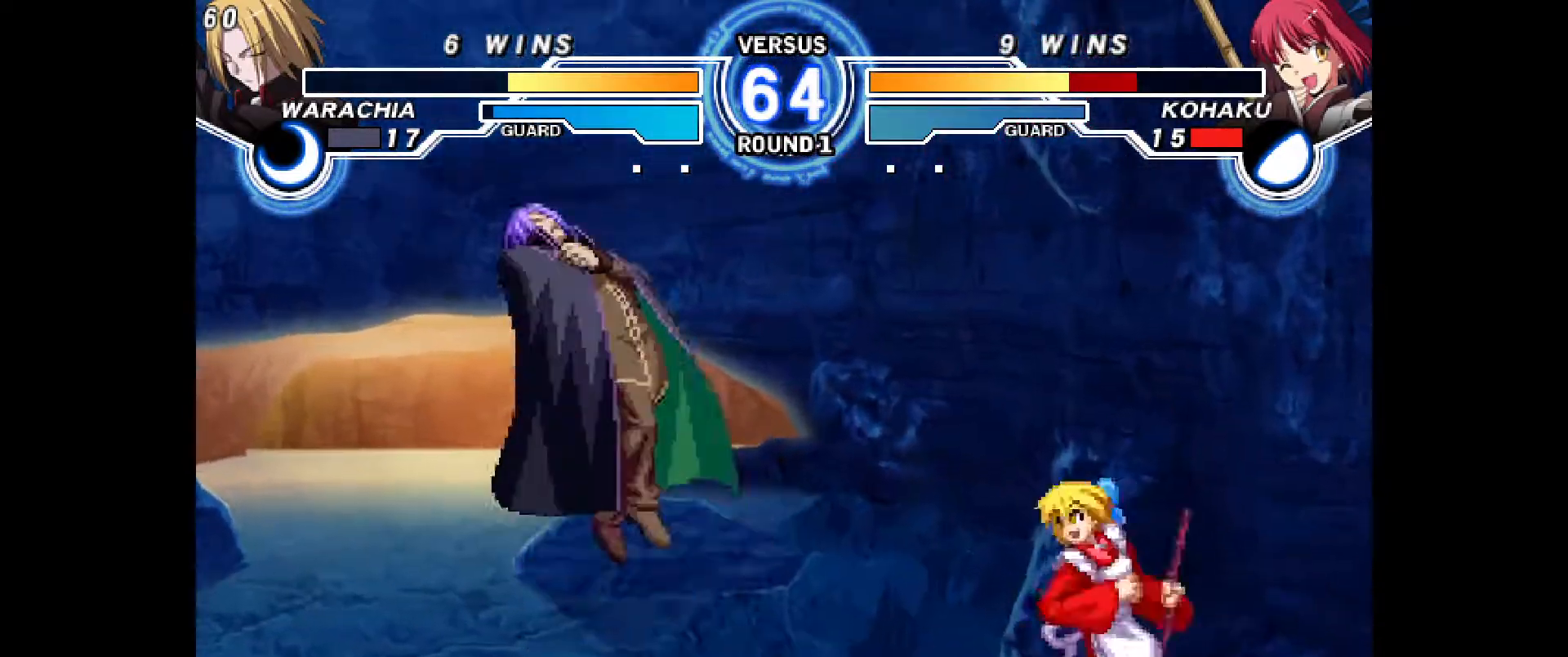
{"dt_ms": 500, "buttons": [], "events": [[500, "DPAD_RIGHT", "up"]]}
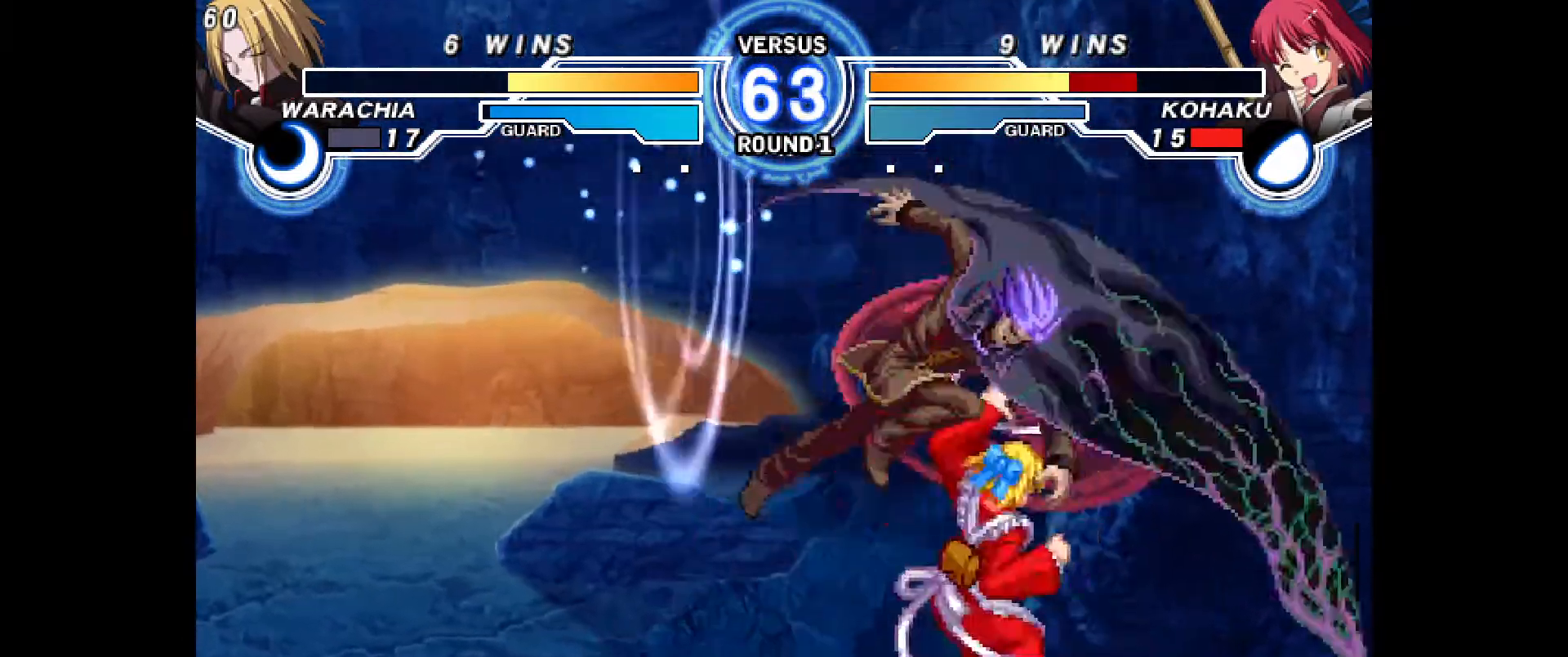
{"dt_ms": 500, "buttons": ["DPAD_DOWN", "DPAD_RIGHT"], "events": [[267, "DPAD_RIGHT", "down"], [300, "DPAD_DOWN", "down"]]}
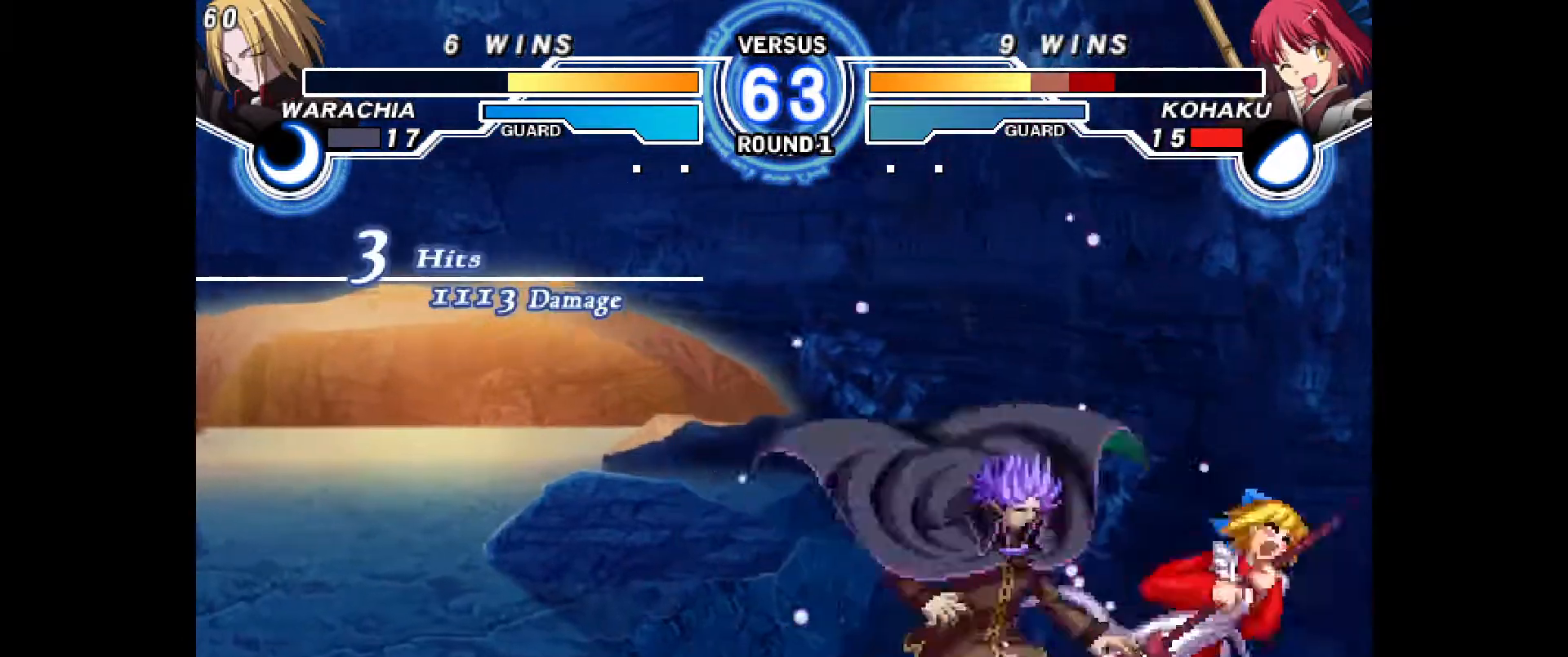
{"dt_ms": 500, "buttons": ["DPAD_DOWN", "DPAD_RIGHT"], "events": []}
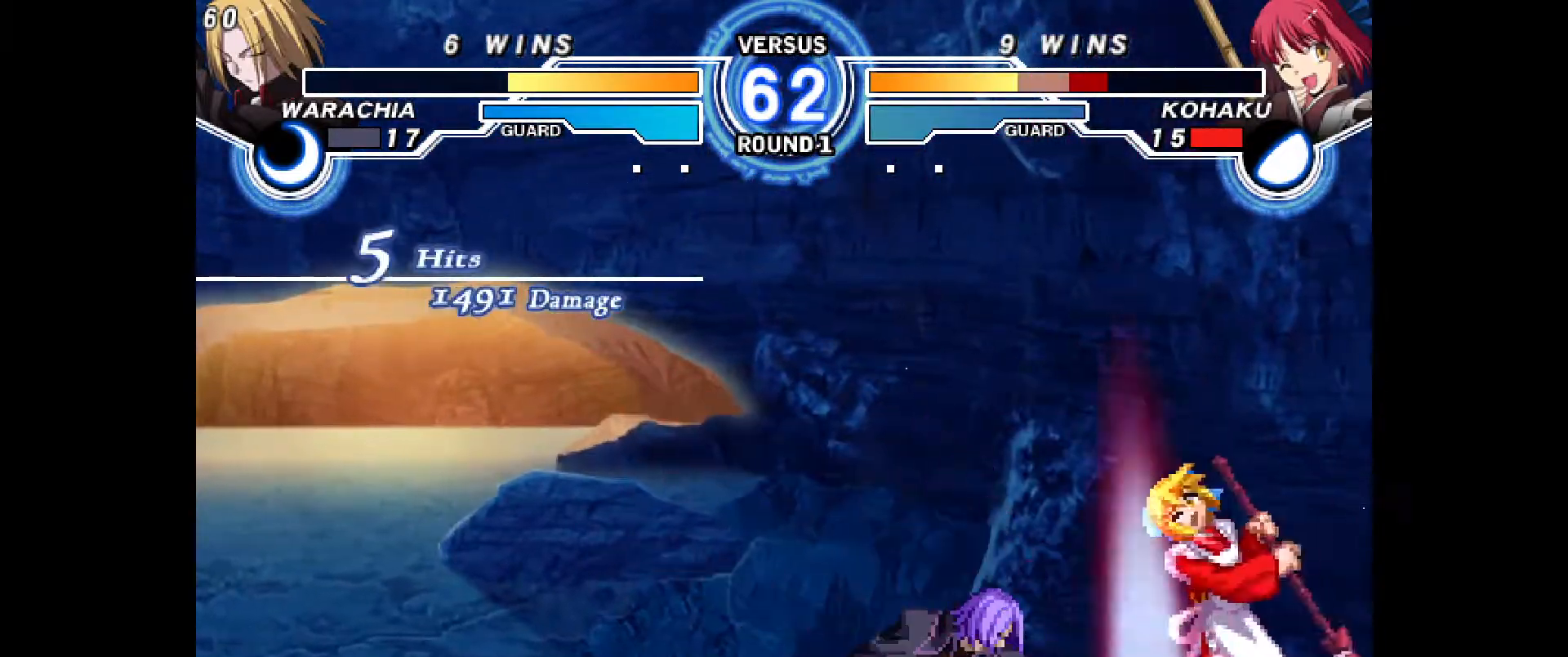
{"dt_ms": 500, "buttons": ["DPAD_RIGHT"], "events": [[350, "CIRCLE", "down"], [367, "CROSS", "down"], [417, "DPAD_DOWN", "up"], [467, "CIRCLE", "up"], [467, "CROSS", "up"]]}
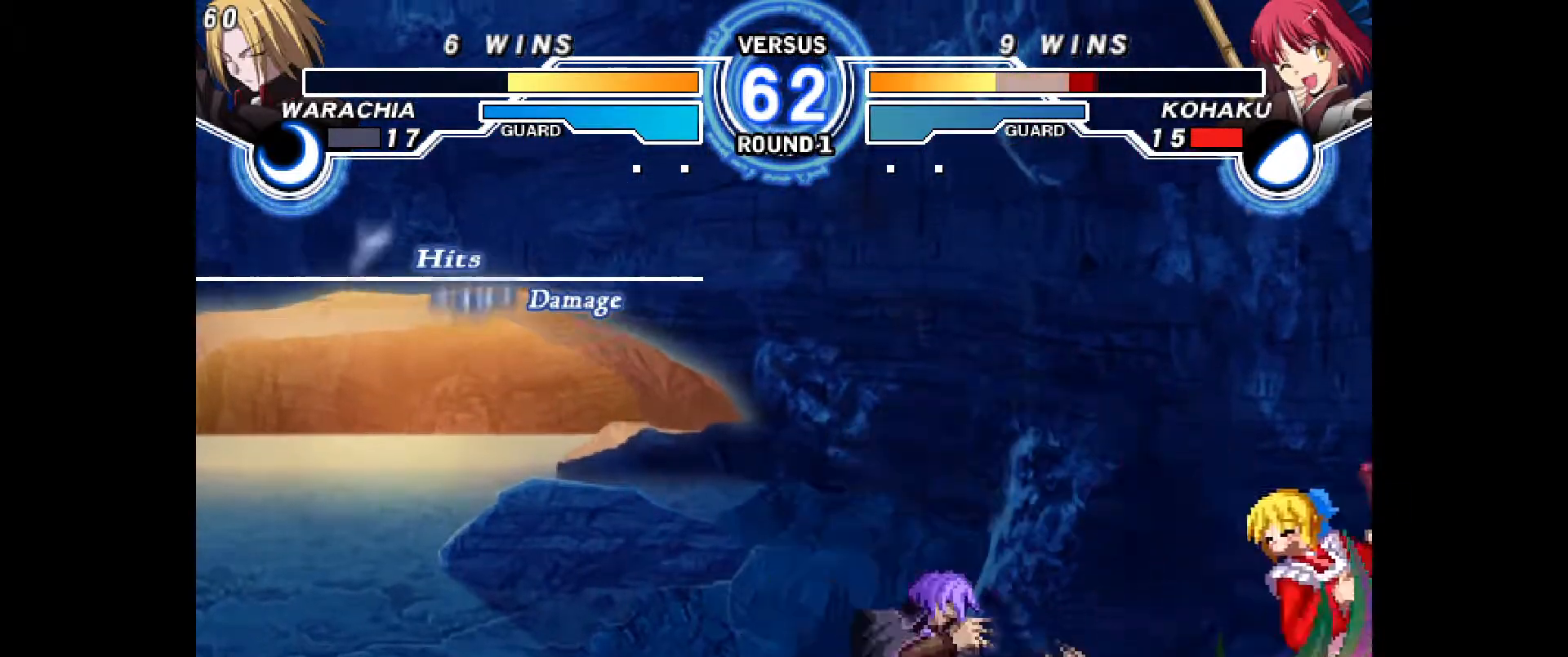
{"dt_ms": 500, "buttons": ["CROSS", "CIRCLE", "DPAD_RIGHT"], "events": [[50, "CIRCLE", "down"], [50, "CROSS", "down"], [133, "CROSS", "up"], [150, "CIRCLE", "up"], [167, "DPAD_RIGHT", "up"], [217, "CIRCLE", "down"], [233, "CROSS", "down"], [250, "DPAD_RIGHT", "down"], [317, "CROSS", "up"], [333, "CIRCLE", "up"], [367, "DPAD_RIGHT", "up"], [433, "CIRCLE", "down"], [433, "CROSS", "down"], [467, "DPAD_RIGHT", "down"]]}
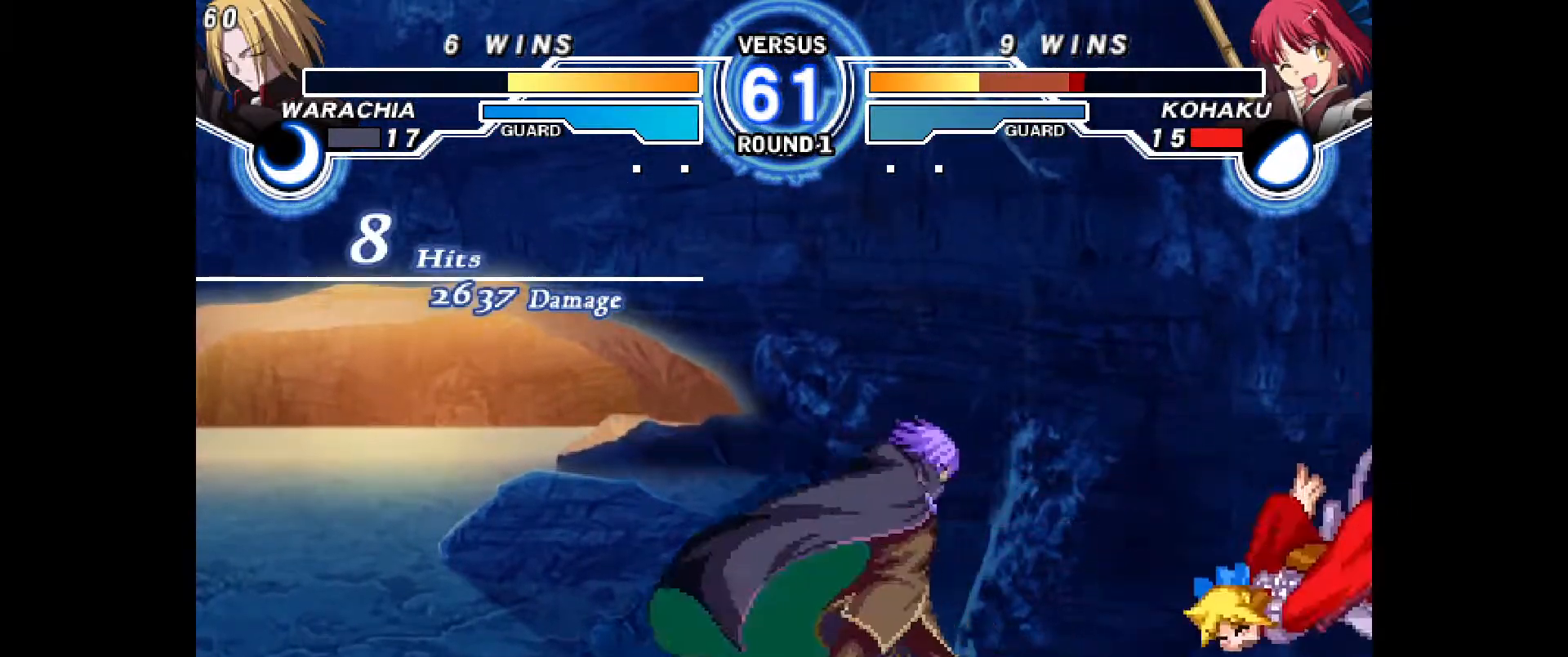
{"dt_ms": 500, "buttons": [], "events": [[33, "CIRCLE", "up"], [33, "CROSS", "up"], [67, "DPAD_RIGHT", "up"], [150, "CIRCLE", "down"], [150, "CROSS", "down"], [150, "DPAD_RIGHT", "down"], [250, "CROSS", "up"], [267, "CIRCLE", "up"], [267, "DPAD_RIGHT", "up"], [367, "CIRCLE", "down"], [367, "DPAD_RIGHT", "down"], [383, "CROSS", "down"], [467, "CIRCLE", "up"], [467, "CROSS", "up"], [467, "DPAD_RIGHT", "up"]]}
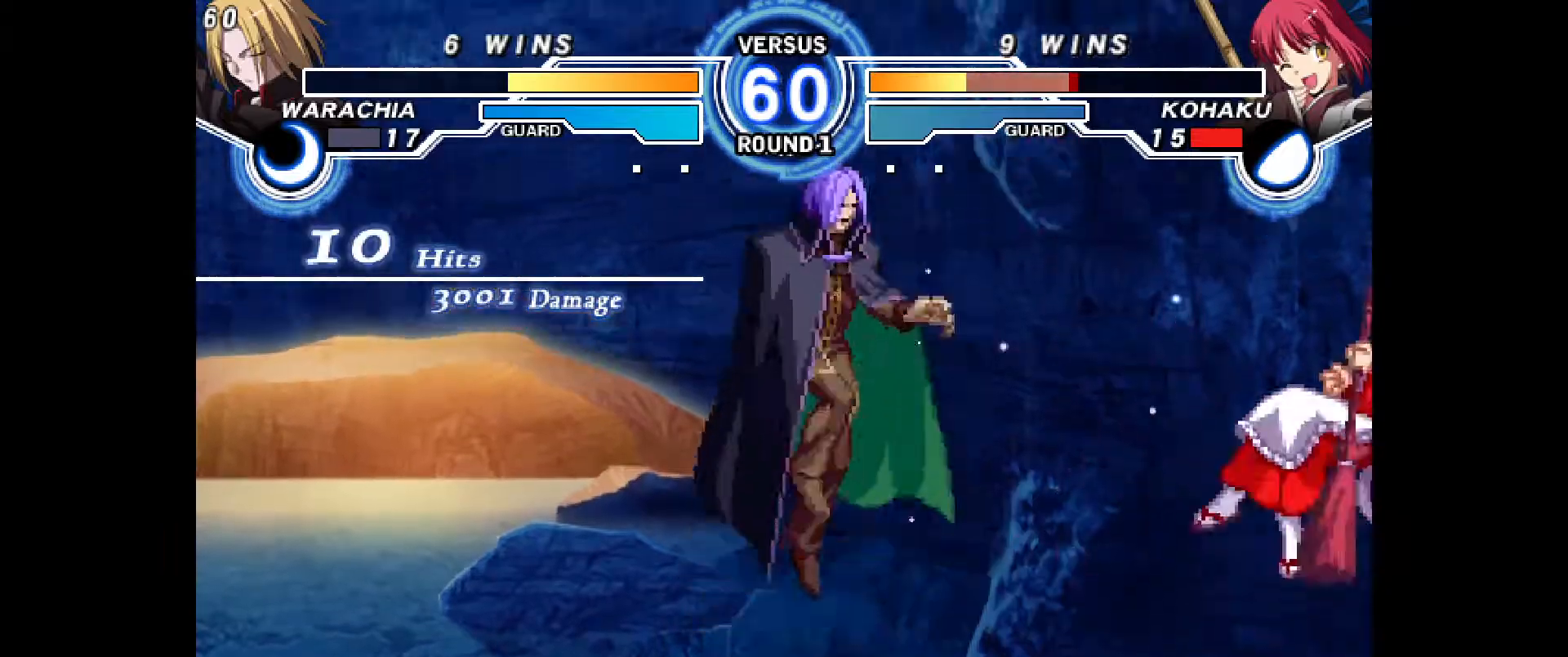
{"dt_ms": 500, "buttons": ["CROSS", "CIRCLE", "DPAD_RIGHT"], "events": [[67, "DPAD_RIGHT", "down"], [83, "CIRCLE", "down"], [83, "CROSS", "down"], [167, "CROSS", "up"], [167, "DPAD_RIGHT", "up"], [183, "CIRCLE", "up"], [250, "DPAD_RIGHT", "down"], [267, "CIRCLE", "down"], [267, "CROSS", "down"], [350, "DPAD_RIGHT", "up"], [383, "CIRCLE", "up"], [383, "CROSS", "up"], [450, "DPAD_RIGHT", "down"], [467, "CIRCLE", "down"], [467, "CROSS", "down"]]}
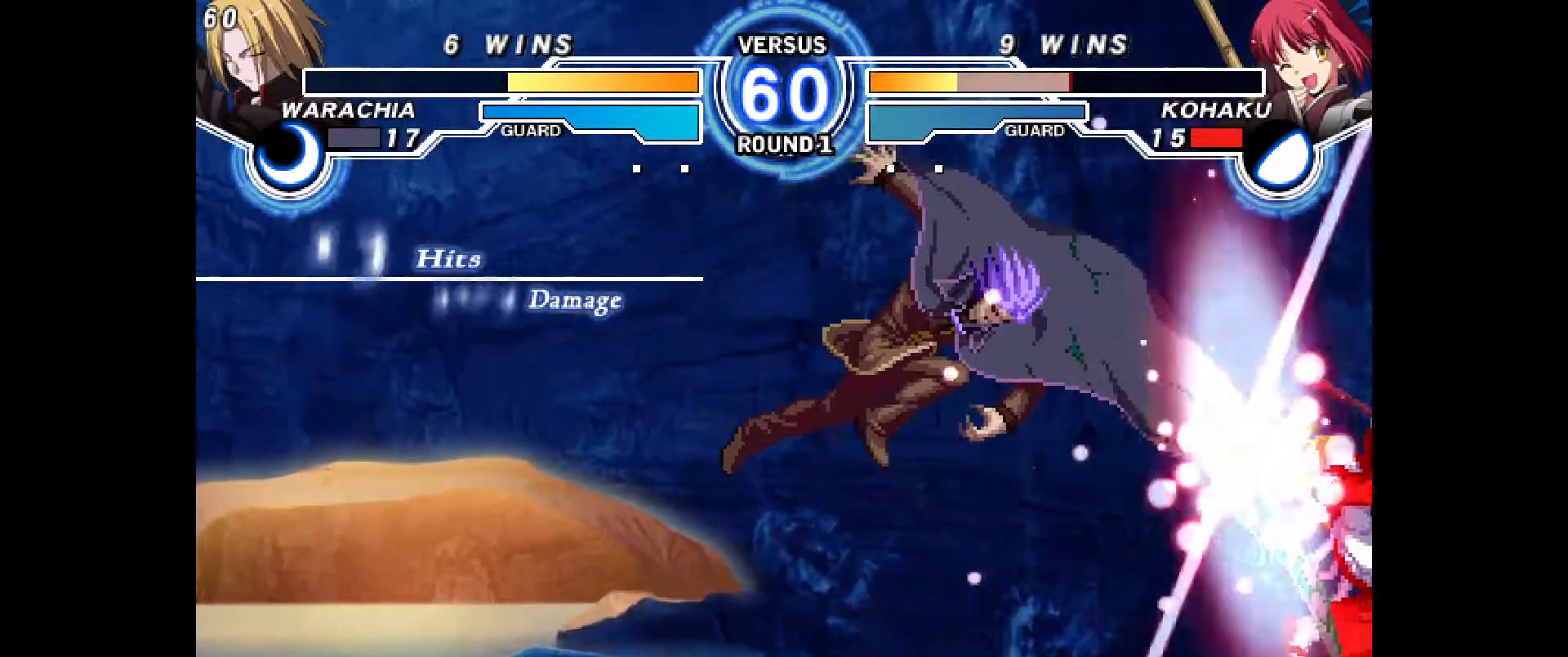
{"dt_ms": 1000, "buttons": ["CROSS", "CIRCLE", "DPAD_RIGHT"], "events": [[67, "CIRCLE", "up"], [67, "CROSS", "up"], [100, "DPAD_RIGHT", "up"], [150, "CIRCLE", "down"], [150, "CROSS", "down"], [183, "DPAD_RIGHT", "down"], [267, "CIRCLE", "up"], [267, "CROSS", "up"], [300, "DPAD_RIGHT", "up"], [350, "CIRCLE", "down"], [350, "CROSS", "down"], [367, "DPAD_RIGHT", "down"], [450, "CROSS", "up"], [467, "CIRCLE", "up"], [467, "DPAD_RIGHT", "up"], [550, "CIRCLE", "down"], [567, "CROSS", "down"], [567, "DPAD_RIGHT", "down"], [667, "CIRCLE", "up"], [667, "CROSS", "up"], [717, "DPAD_RIGHT", "up"], [750, "CIRCLE", "down"], [750, "CROSS", "down"], [767, "DPAD_RIGHT", "down"], [850, "CIRCLE", "up"], [850, "CROSS", "up"], [867, "DPAD_RIGHT", "up"], [917, "CIRCLE", "down"], [933, "CROSS", "down"], [950, "DPAD_RIGHT", "down"]]}
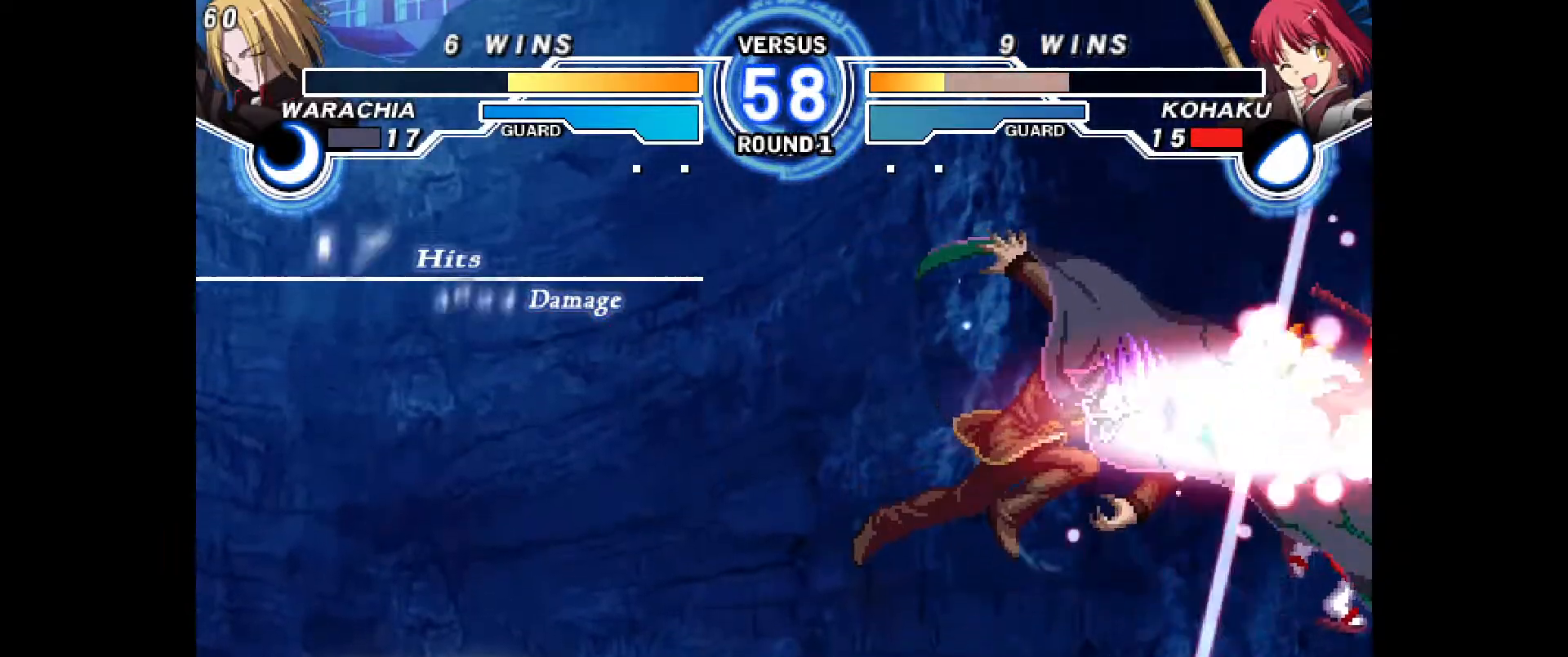
{"dt_ms": 500, "buttons": [], "events": [[33, "CIRCLE", "up"], [33, "CROSS", "up"], [50, "DPAD_RIGHT", "up"], [117, "CIRCLE", "down"], [117, "CROSS", "down"], [133, "DPAD_RIGHT", "down"], [200, "CROSS", "up"], [217, "CIRCLE", "up"], [217, "DPAD_RIGHT", "up"], [283, "CIRCLE", "down"], [300, "CROSS", "down"], [300, "DPAD_RIGHT", "down"], [383, "CROSS", "up"], [400, "CIRCLE", "up"], [417, "DPAD_RIGHT", "up"]]}
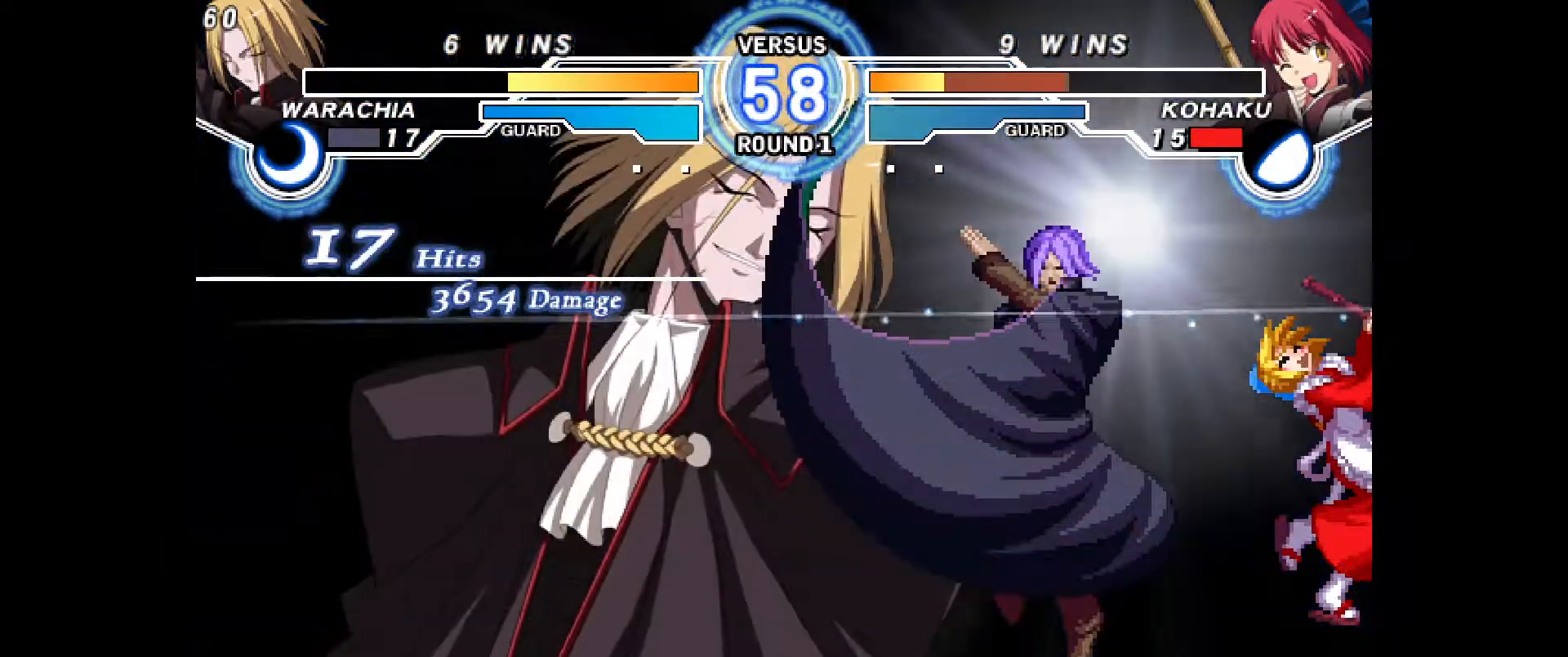
{"dt_ms": 500, "buttons": ["CIRCLE", "DPAD_LEFT"], "events": [[150, "CIRCLE", "down"], [150, "CROSS", "down"], [150, "DPAD_LEFT", "down"], [217, "CROSS", "up"], [233, "CIRCLE", "up"], [250, "DPAD_LEFT", "up"], [300, "CIRCLE", "down"], [317, "CROSS", "down"], [317, "DPAD_LEFT", "down"], [383, "CIRCLE", "up"], [383, "CROSS", "up"], [400, "DPAD_LEFT", "up"], [433, "CIRCLE", "down"], [450, "CROSS", "down"], [450, "DPAD_LEFT", "down"], [500, "CROSS", "up"]]}
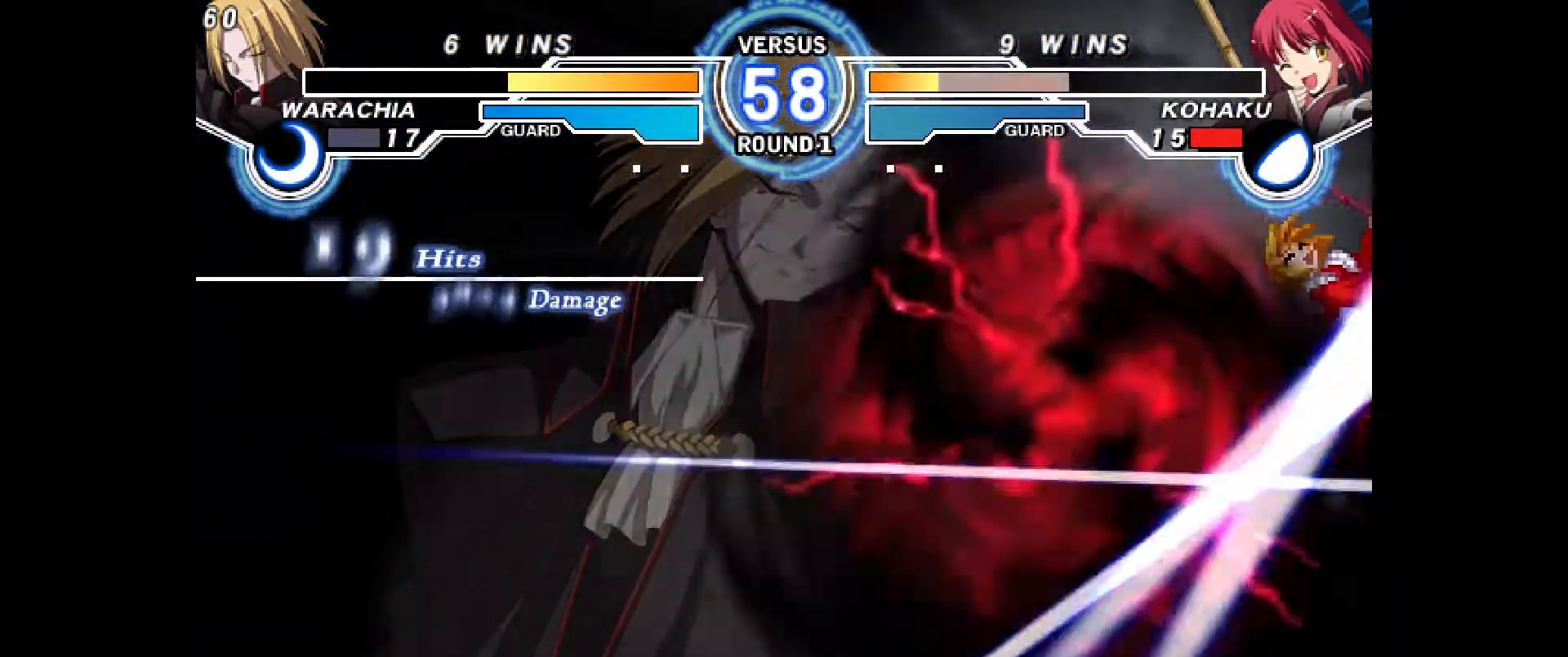
{"dt_ms": 500, "buttons": ["CROSS", "CIRCLE", "DPAD_LEFT"], "events": [[17, "CIRCLE", "up"], [17, "DPAD_LEFT", "up"], [67, "DPAD_LEFT", "down"], [83, "CIRCLE", "down"], [83, "CROSS", "down"], [150, "CIRCLE", "up"], [150, "CROSS", "up"], [167, "DPAD_LEFT", "up"], [217, "CIRCLE", "down"], [217, "CROSS", "down"], [217, "DPAD_LEFT", "down"], [283, "CIRCLE", "up"], [283, "DPAD_LEFT", "up"], [300, "CROSS", "up"], [333, "CIRCLE", "down"], [333, "CROSS", "down"], [367, "DPAD_LEFT", "down"], [400, "CROSS", "up"], [417, "CIRCLE", "up"], [433, "DPAD_LEFT", "up"], [467, "CIRCLE", "down"], [483, "CROSS", "down"], [500, "DPAD_LEFT", "down"]]}
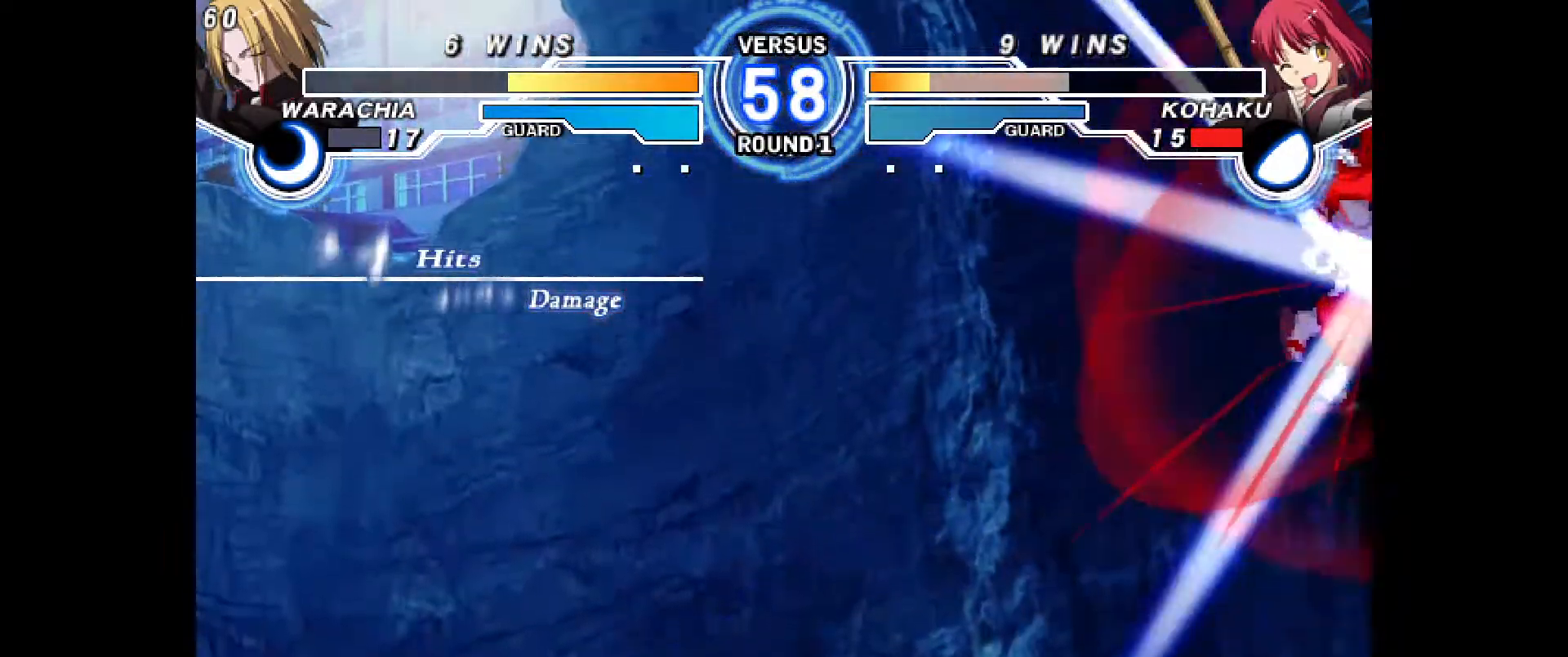
{"dt_ms": 500, "buttons": [], "events": [[50, "CIRCLE", "up"], [50, "CROSS", "up"], [50, "DPAD_LEFT", "up"], [100, "DPAD_LEFT", "down"], [117, "CIRCLE", "down"], [117, "CROSS", "down"], [183, "CROSS", "up"], [183, "DPAD_LEFT", "up"], [200, "CIRCLE", "up"], [250, "DPAD_LEFT", "down"], [267, "CIRCLE", "down"], [267, "CROSS", "down"], [350, "CROSS", "up"], [367, "CIRCLE", "up"], [367, "DPAD_LEFT", "up"]]}
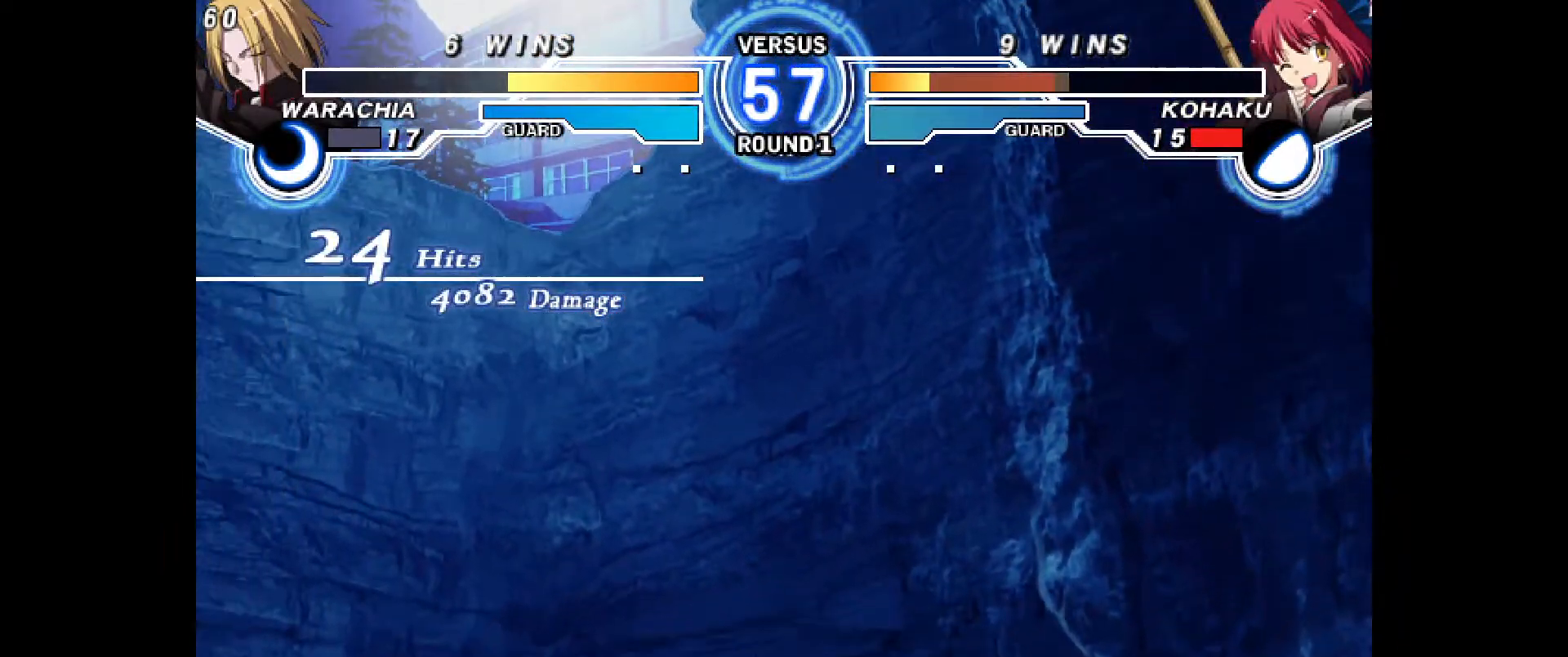
{"dt_ms": 500, "buttons": ["DPAD_RIGHT"], "events": [[433, "DPAD_RIGHT", "down"]]}
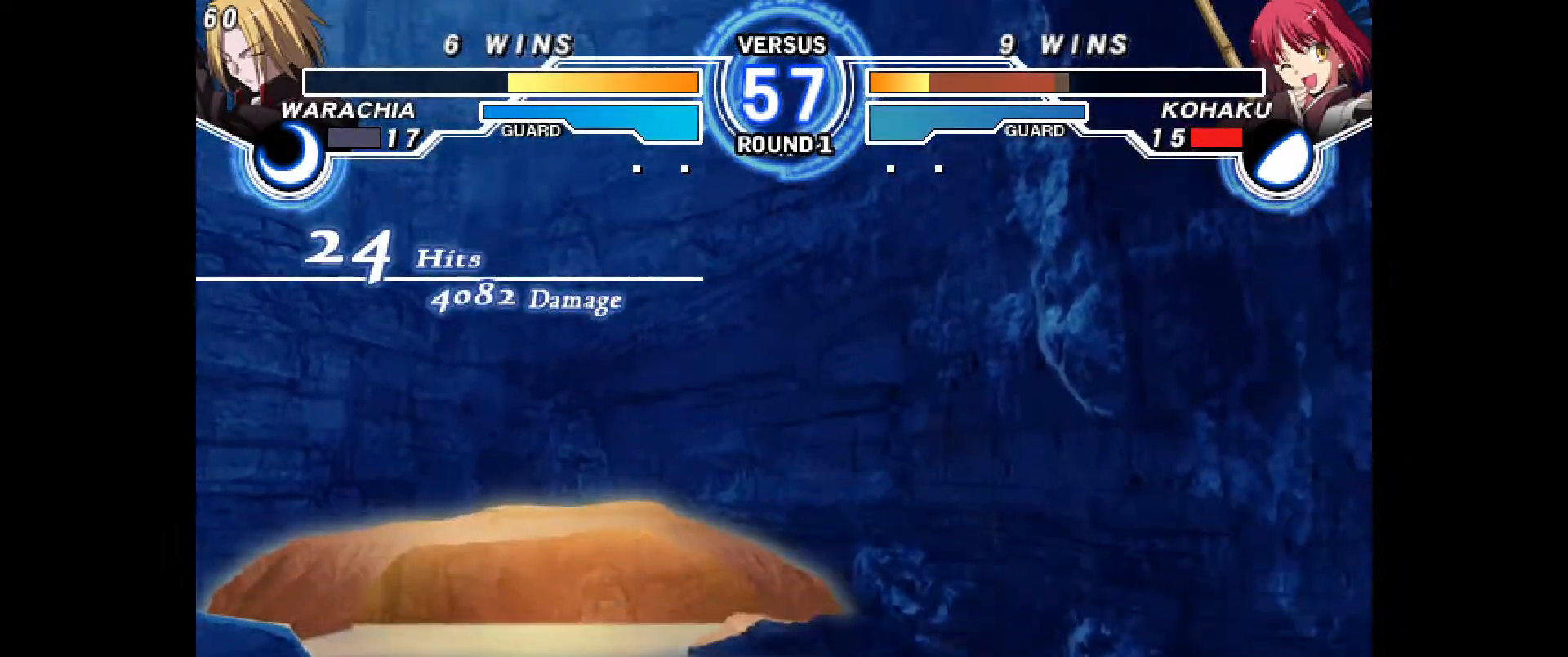
{"dt_ms": 500, "buttons": ["DPAD_DOWN", "DPAD_RIGHT"], "events": [[467, "DPAD_DOWN", "down"]]}
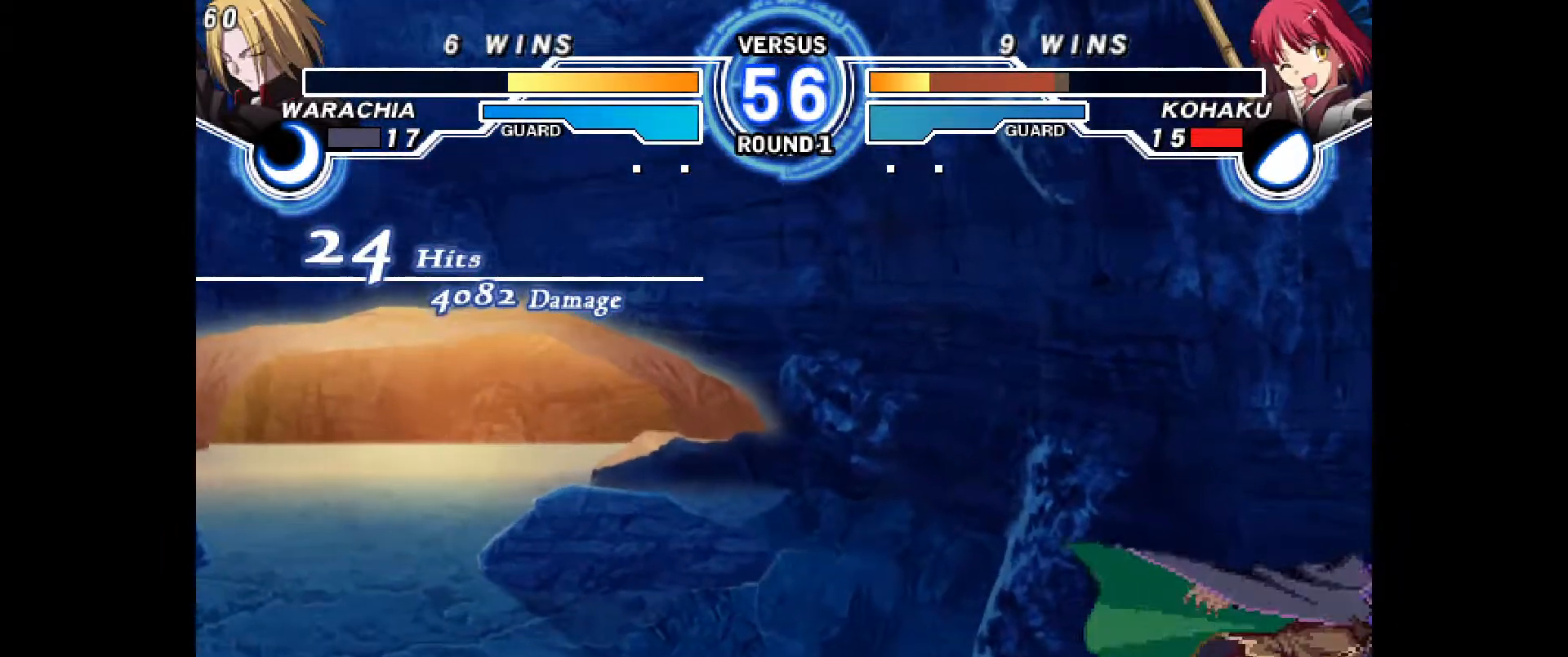
{"dt_ms": 500, "buttons": ["DPAD_DOWN", "DPAD_RIGHT"], "events": []}
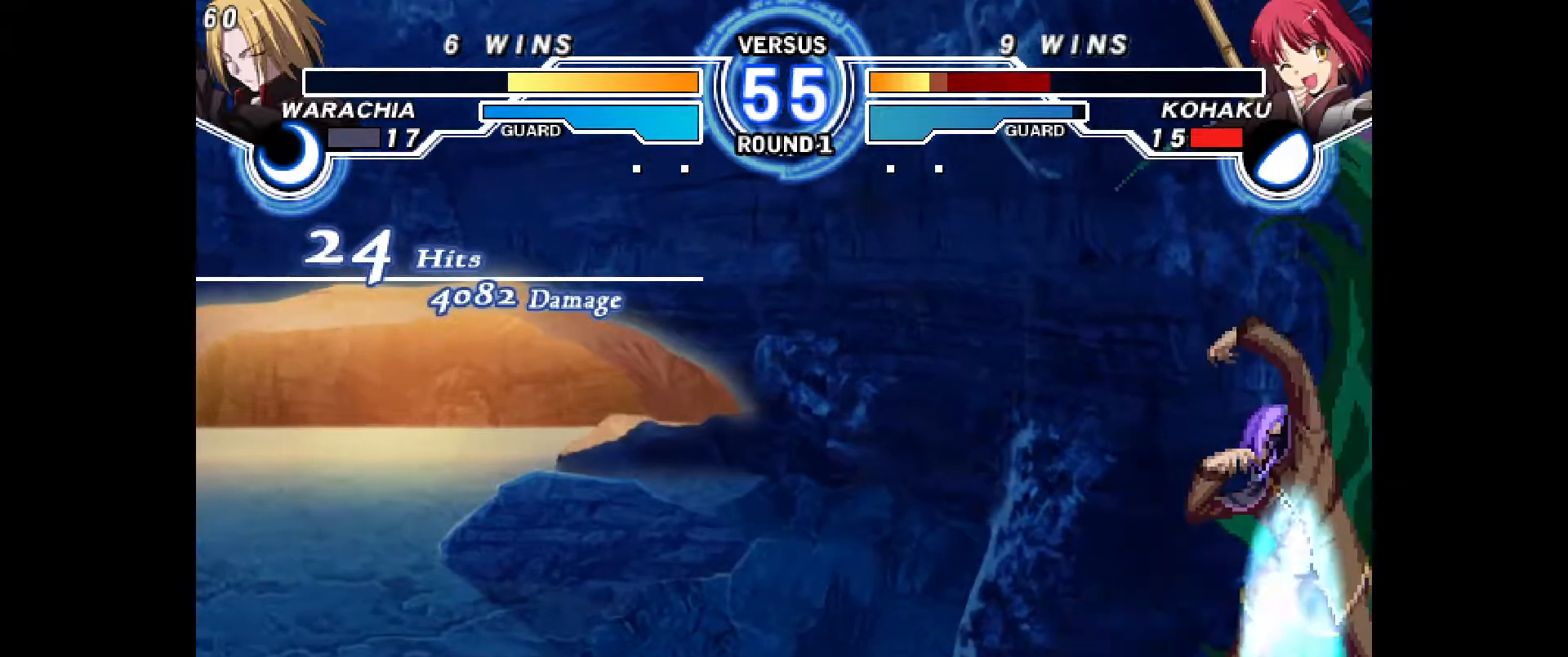
{"dt_ms": 500, "buttons": ["DPAD_DOWN", "DPAD_RIGHT"], "events": [[33, "DPAD_DOWN", "up"], [200, "DPAD_DOWN", "down"]]}
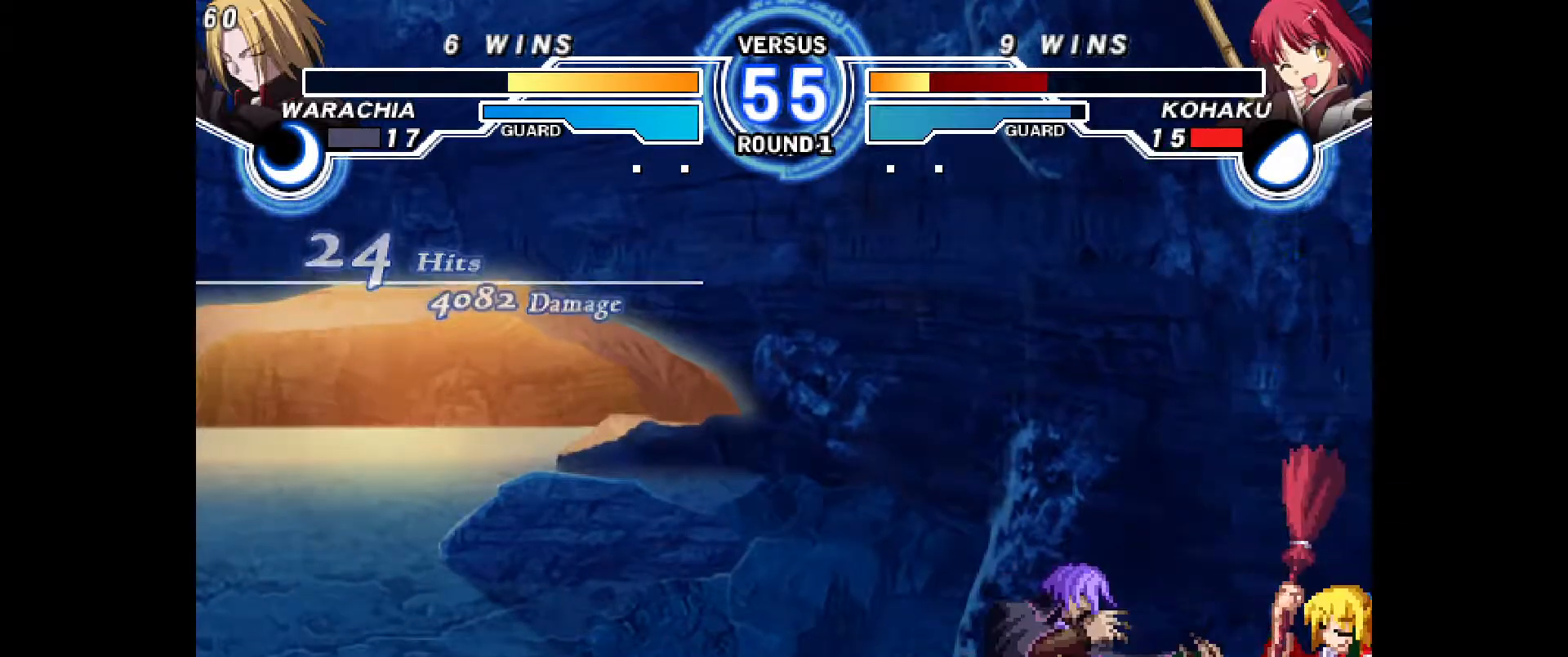
{"dt_ms": 500, "buttons": ["DPAD_DOWN", "DPAD_RIGHT"], "events": []}
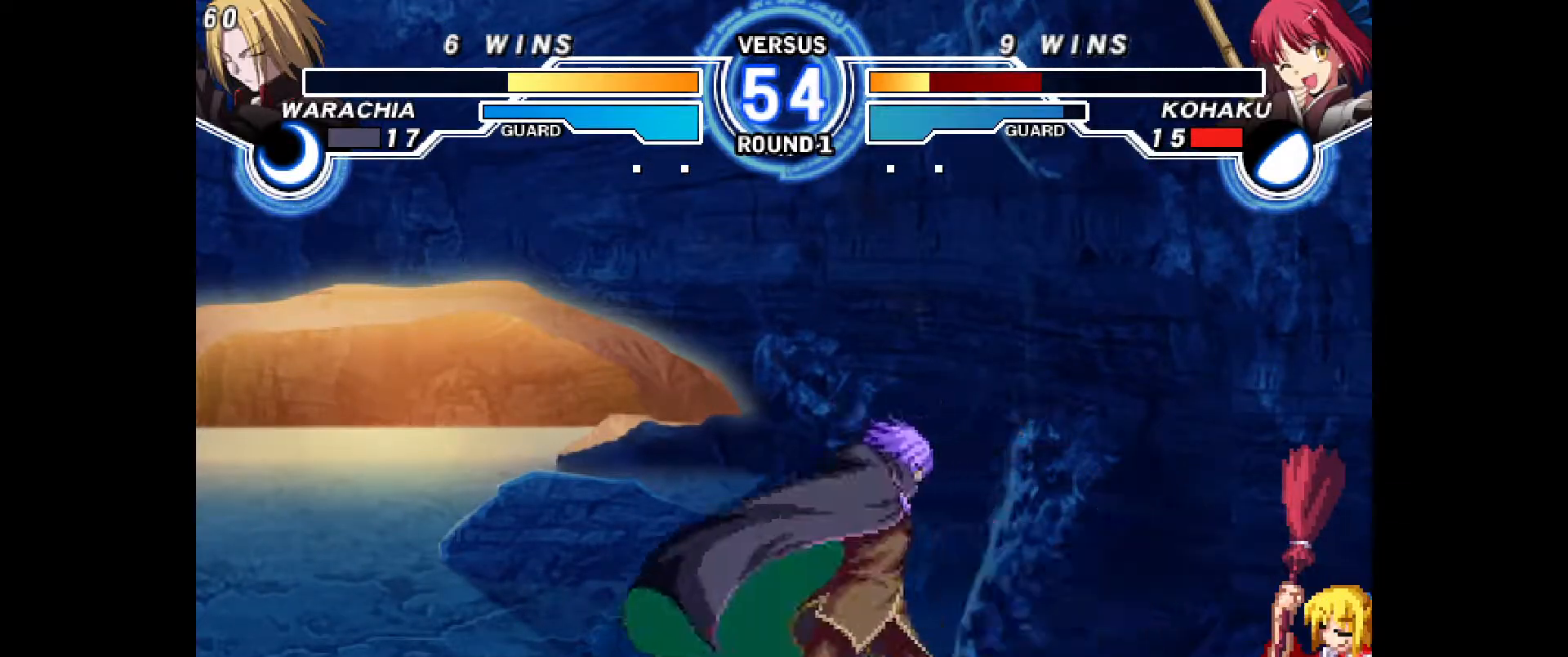
{"dt_ms": 500, "buttons": ["DPAD_DOWN", "DPAD_RIGHT"], "events": []}
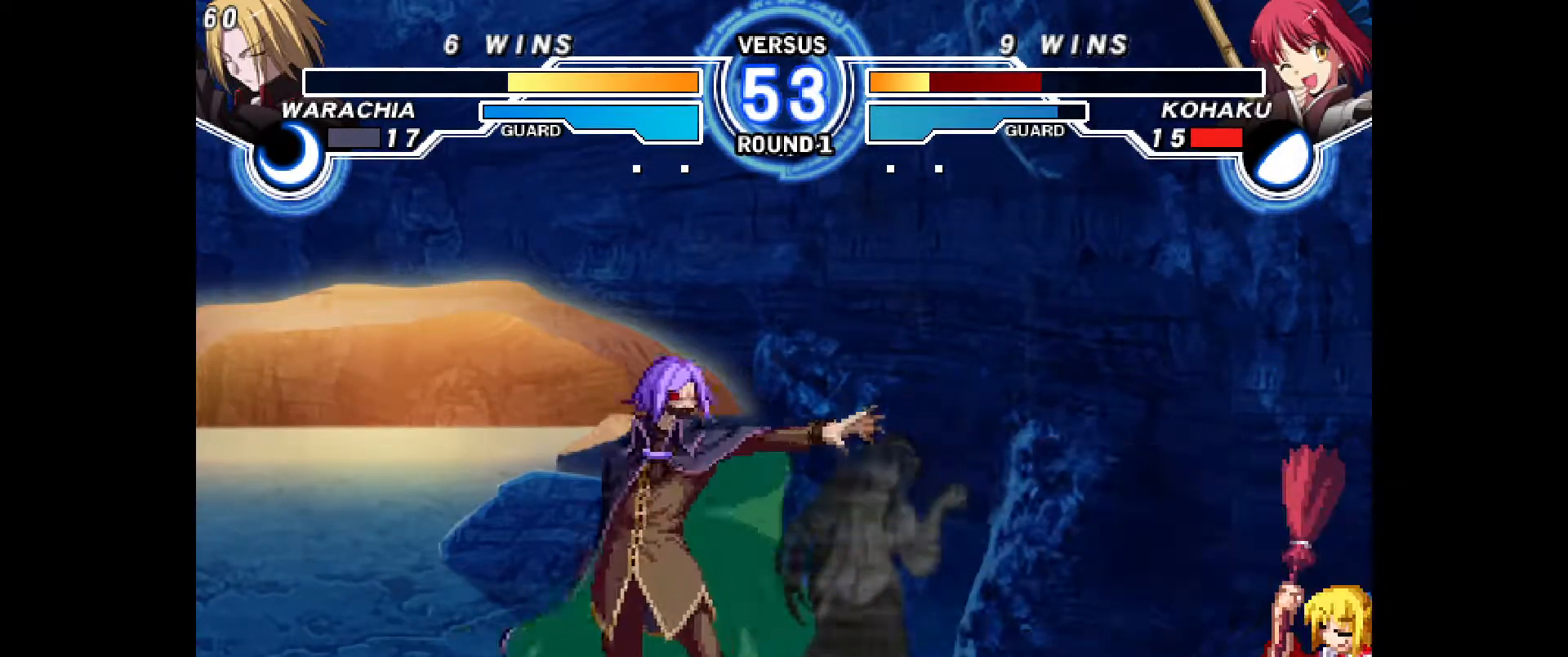
{"dt_ms": 500, "buttons": ["DPAD_RIGHT"], "events": [[417, "DPAD_DOWN", "up"]]}
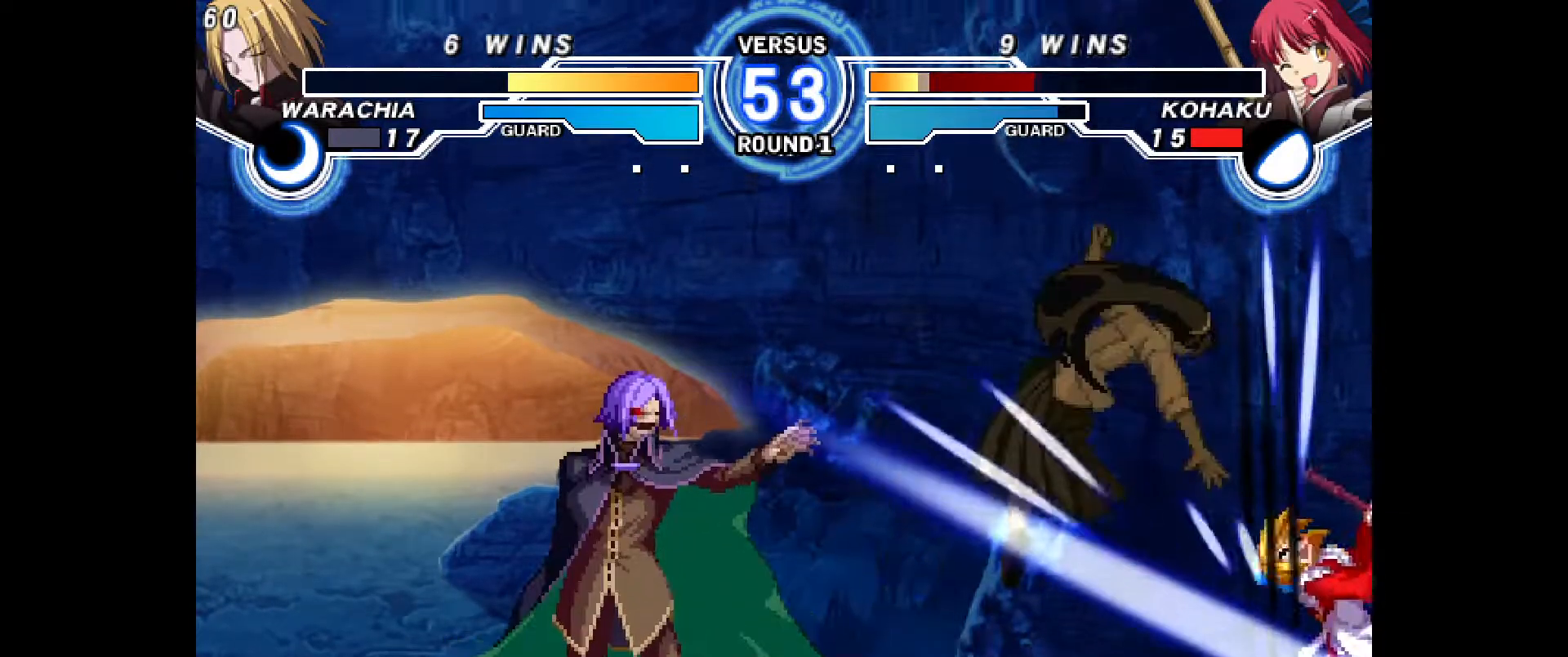
{"dt_ms": 1000, "buttons": ["DPAD_LEFT"], "events": [[483, "L2", "down"], [500, "L2", "up"], [517, "L2", "down"], [533, "L2", "up"], [583, "TRIANGLE", "down"], [617, "TRIANGLE", "up"], [633, "DPAD_RIGHT", "up"], [1000, "DPAD_LEFT", "down"]]}
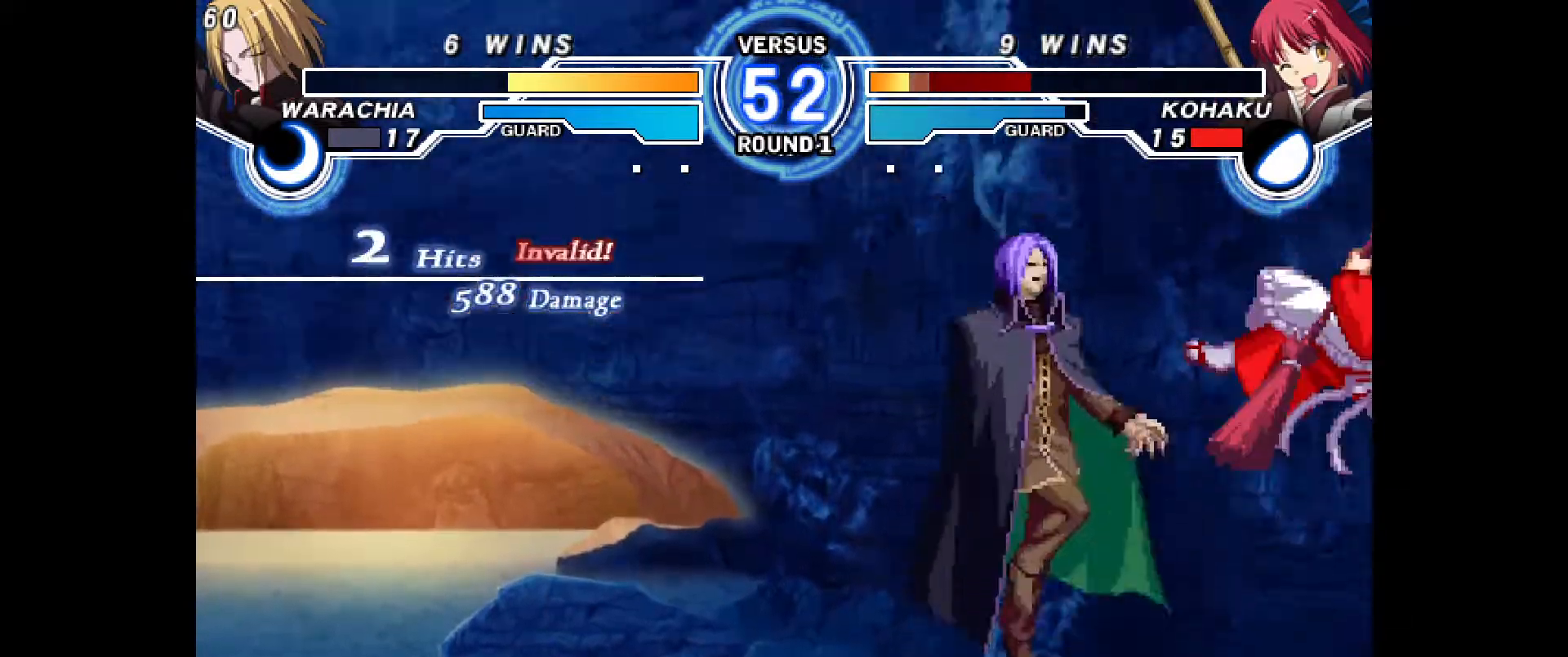
{"dt_ms": 500, "buttons": [], "events": [[17, "CROSS", "down"], [33, "CIRCLE", "down"], [100, "DPAD_LEFT", "up"], [117, "CIRCLE", "up"], [117, "CROSS", "up"], [150, "DPAD_LEFT", "down"], [167, "CIRCLE", "down"], [183, "CROSS", "down"], [300, "CROSS", "up"], [317, "CIRCLE", "up"], [333, "DPAD_LEFT", "up"]]}